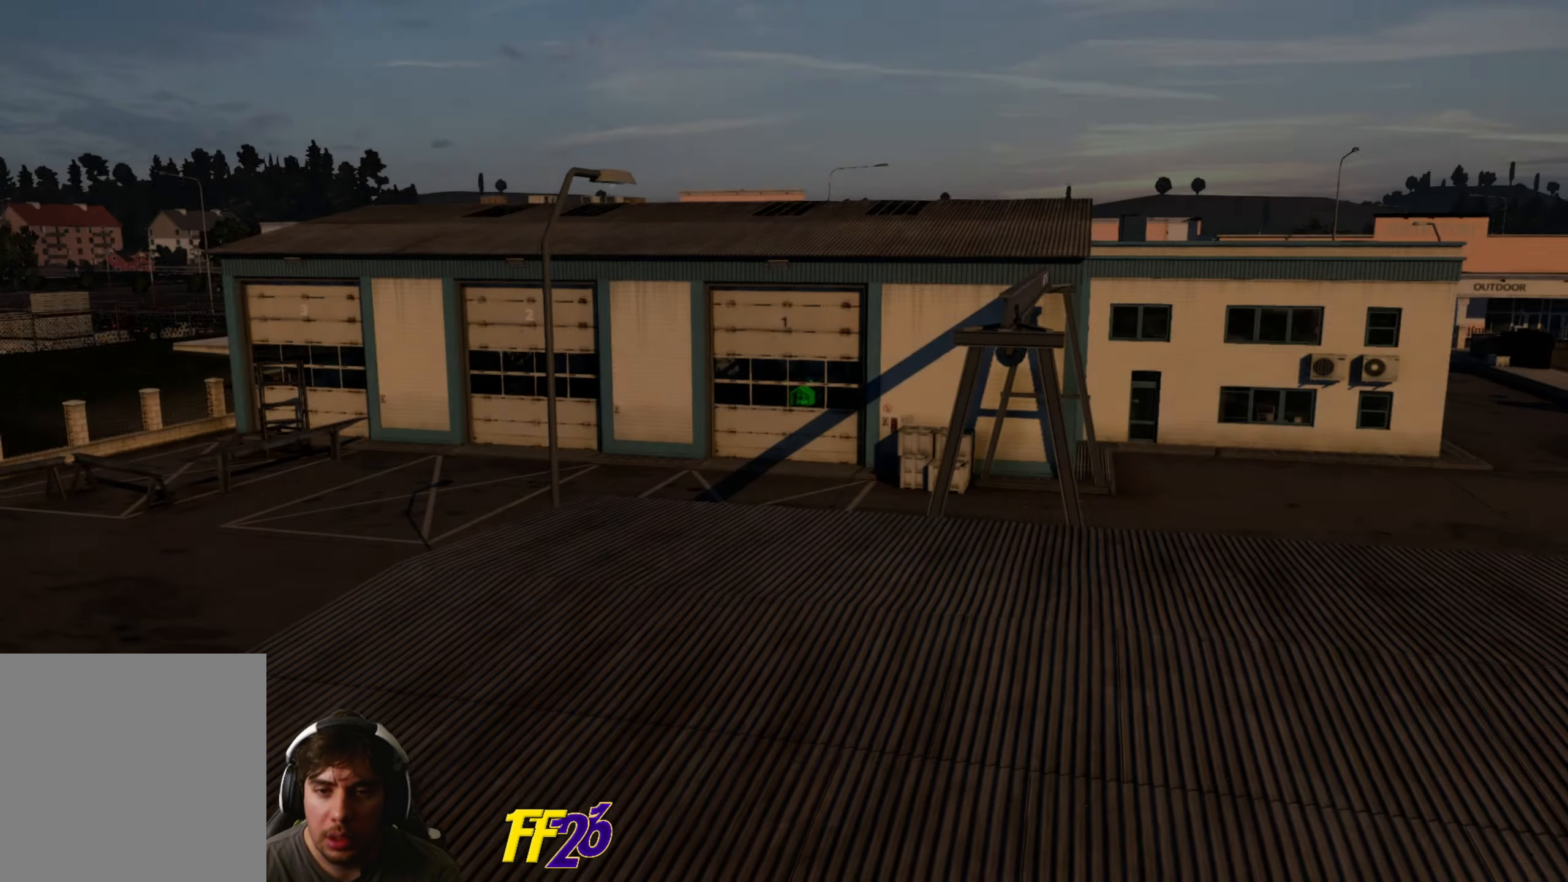
Gameplay with a controller (Xbox layout); each line is a JSON object with the inputs held at the frame after it. "events" lists button and stick changes between this image and that frame as [ms after this image, input, new state], when the widget could be followed in between.
{"buttons": [], "left_stick": "center", "right_stick": "center", "events": []}
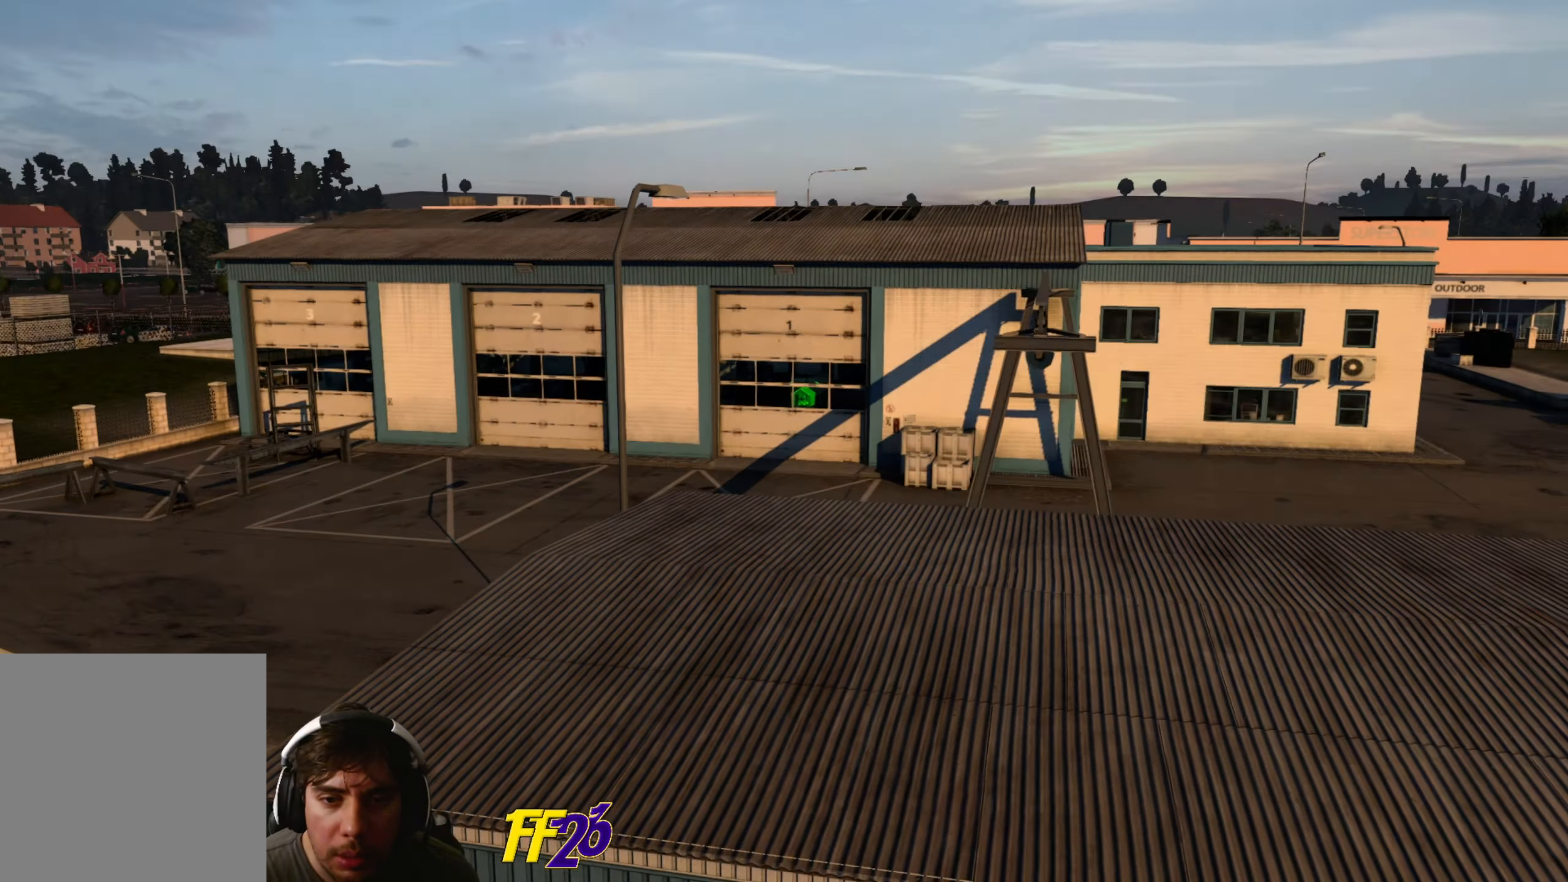
{"buttons": [], "left_stick": "center", "right_stick": "center", "events": [[334, "L2", "down"], [468, "L2", "up"]]}
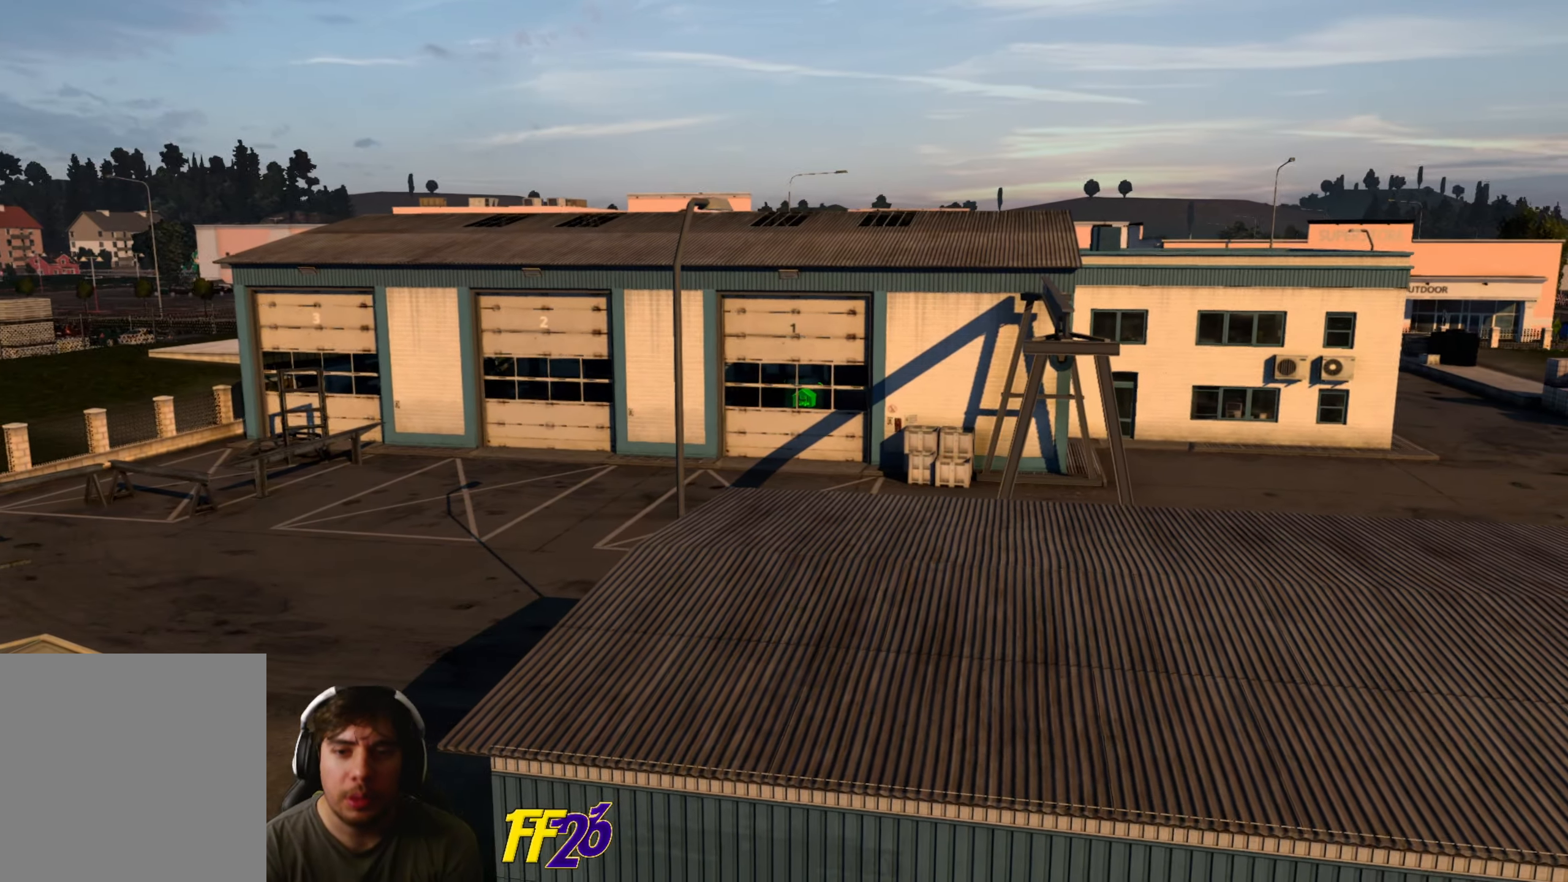
{"buttons": ["L2"], "left_stick": "center", "right_stick": "center", "events": [[50, "L2", "down"], [234, "L2", "up"], [301, "L2", "down"]]}
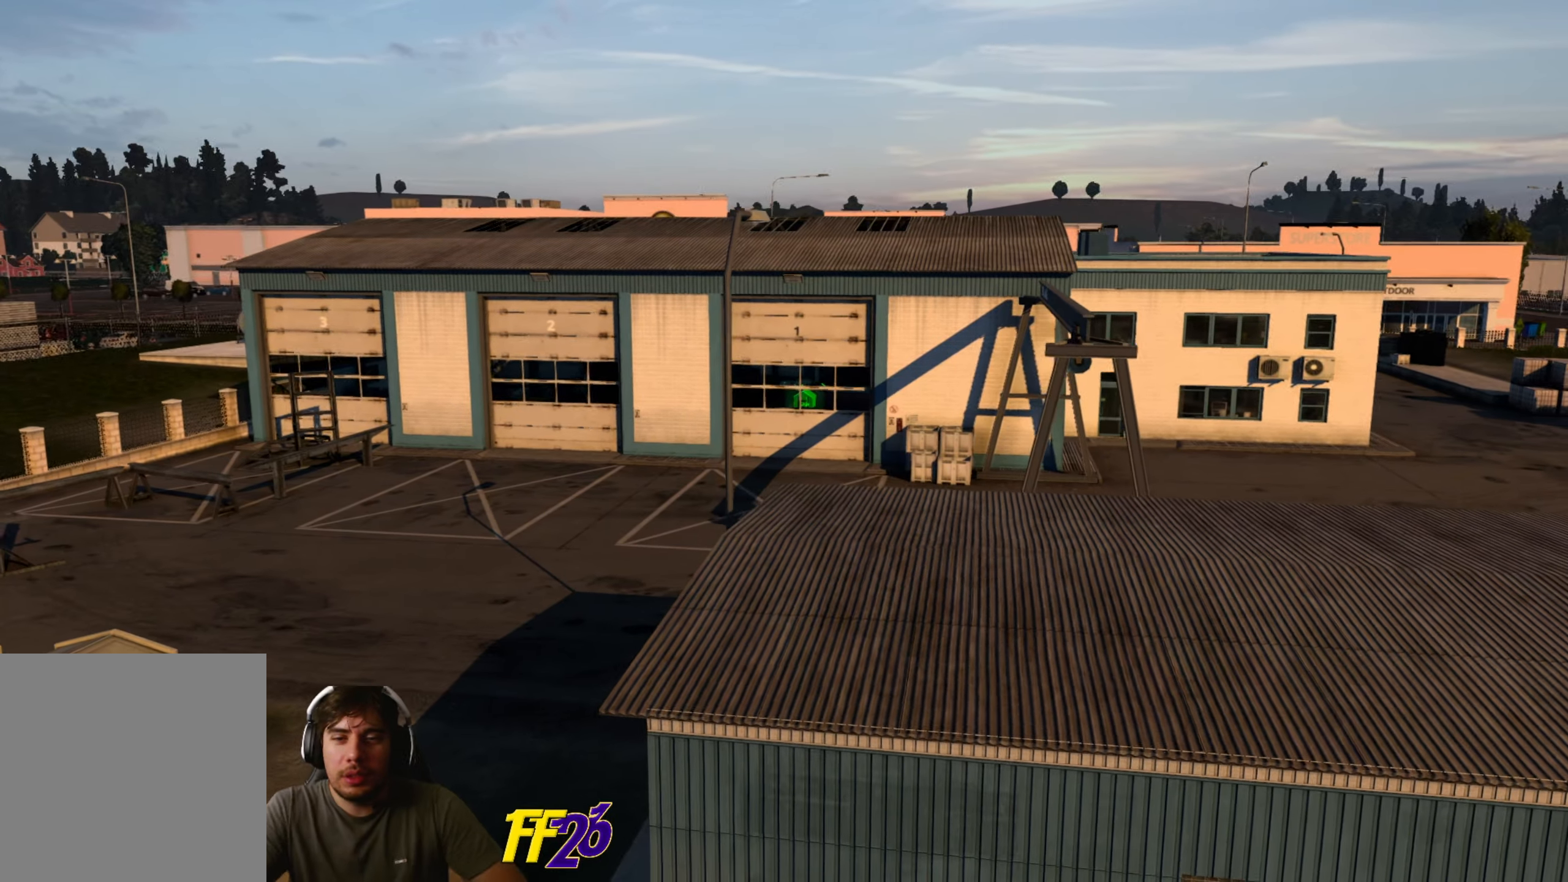
{"buttons": [], "left_stick": "center", "right_stick": "center", "events": [[251, "L2", "up"], [318, "L2", "down"], [468, "L2", "up"]]}
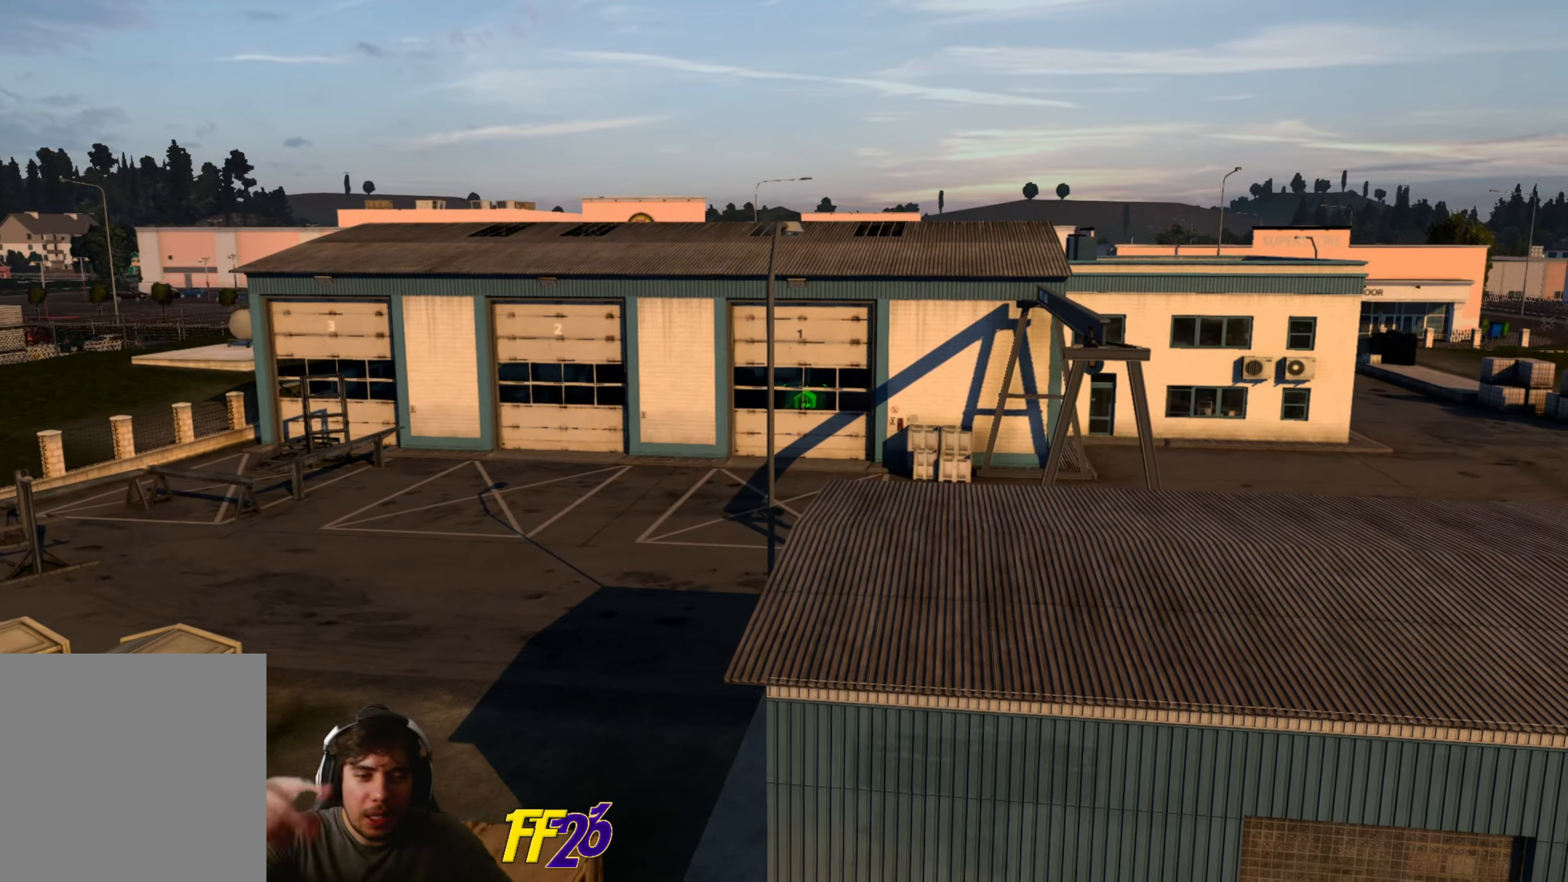
{"buttons": ["L2"], "left_stick": "center", "right_stick": "center"}
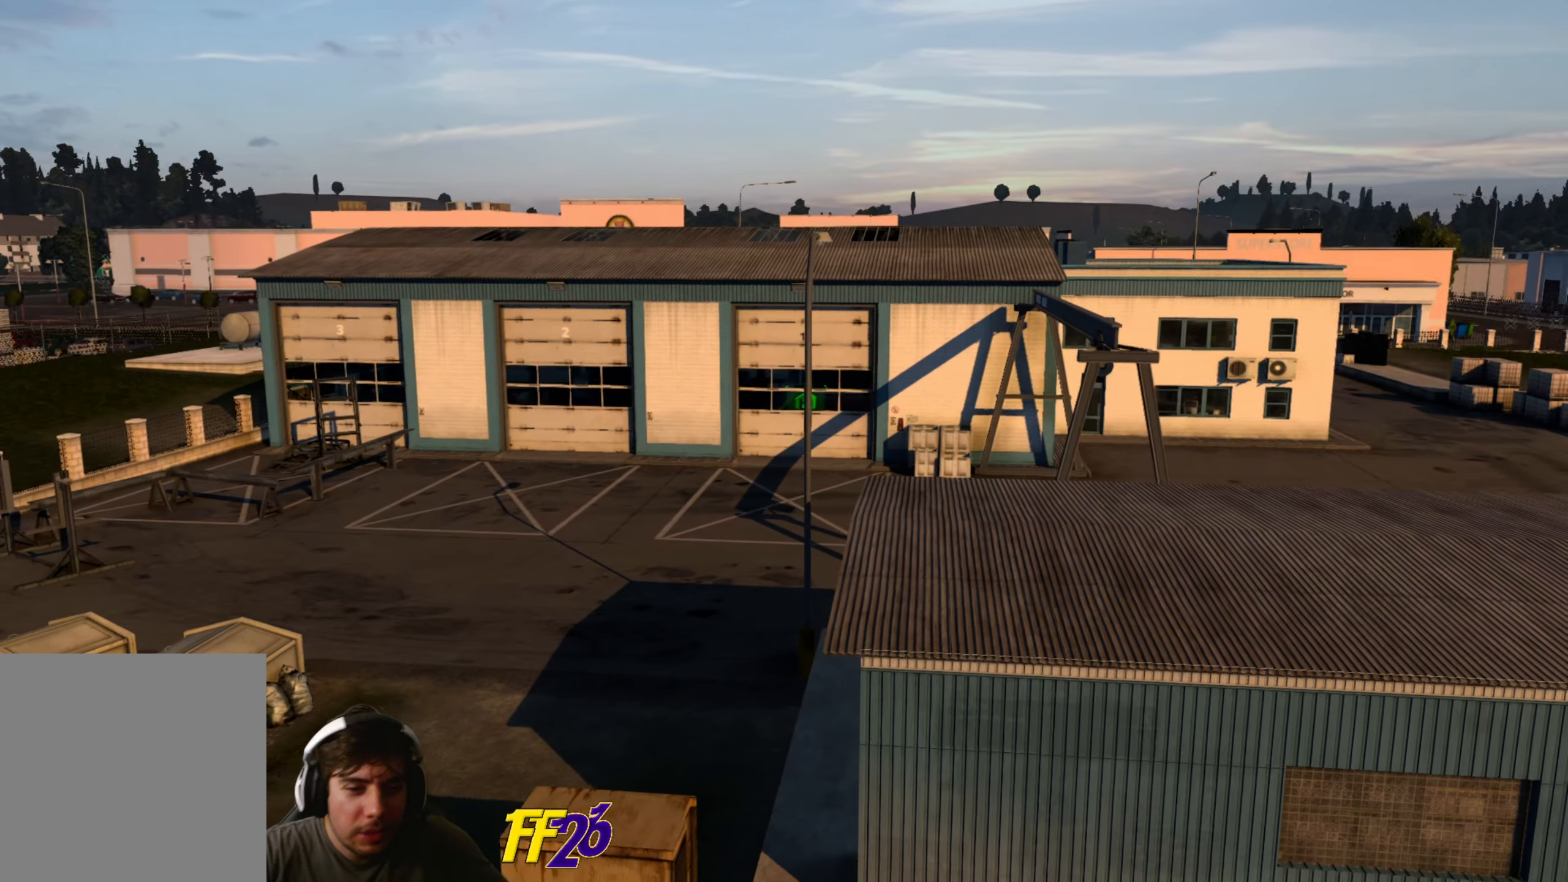
{"buttons": [], "left_stick": "center", "right_stick": "center", "events": [[250, "L2", "up"], [417, "L2", "down"], [467, "L2", "up"]]}
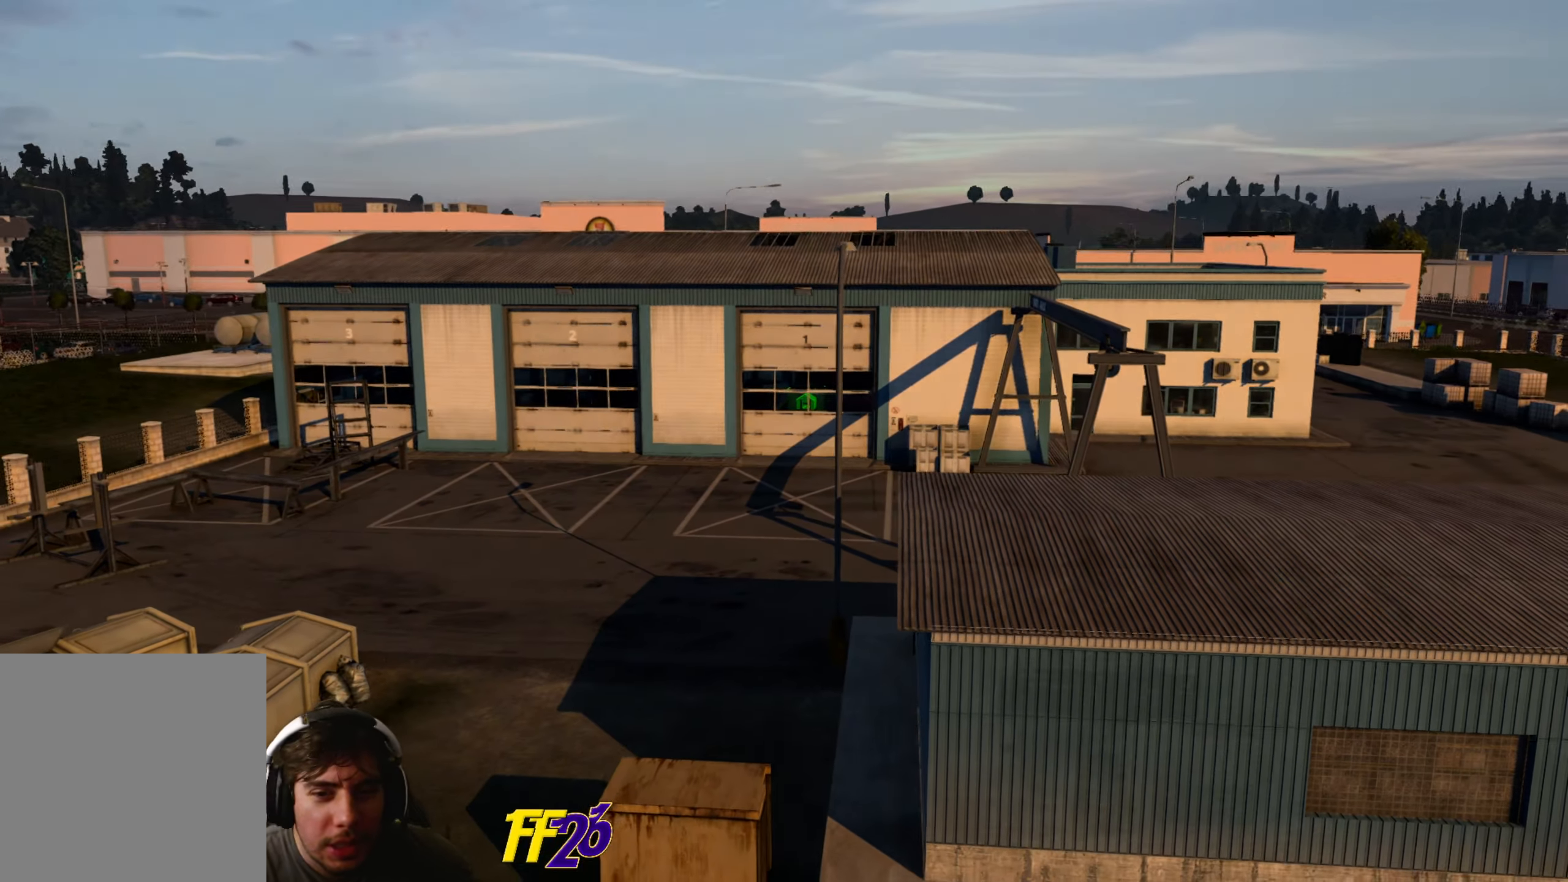
{"buttons": [], "left_stick": "center", "right_stick": "center", "events": [[67, "L2", "down"], [317, "L2", "up"]]}
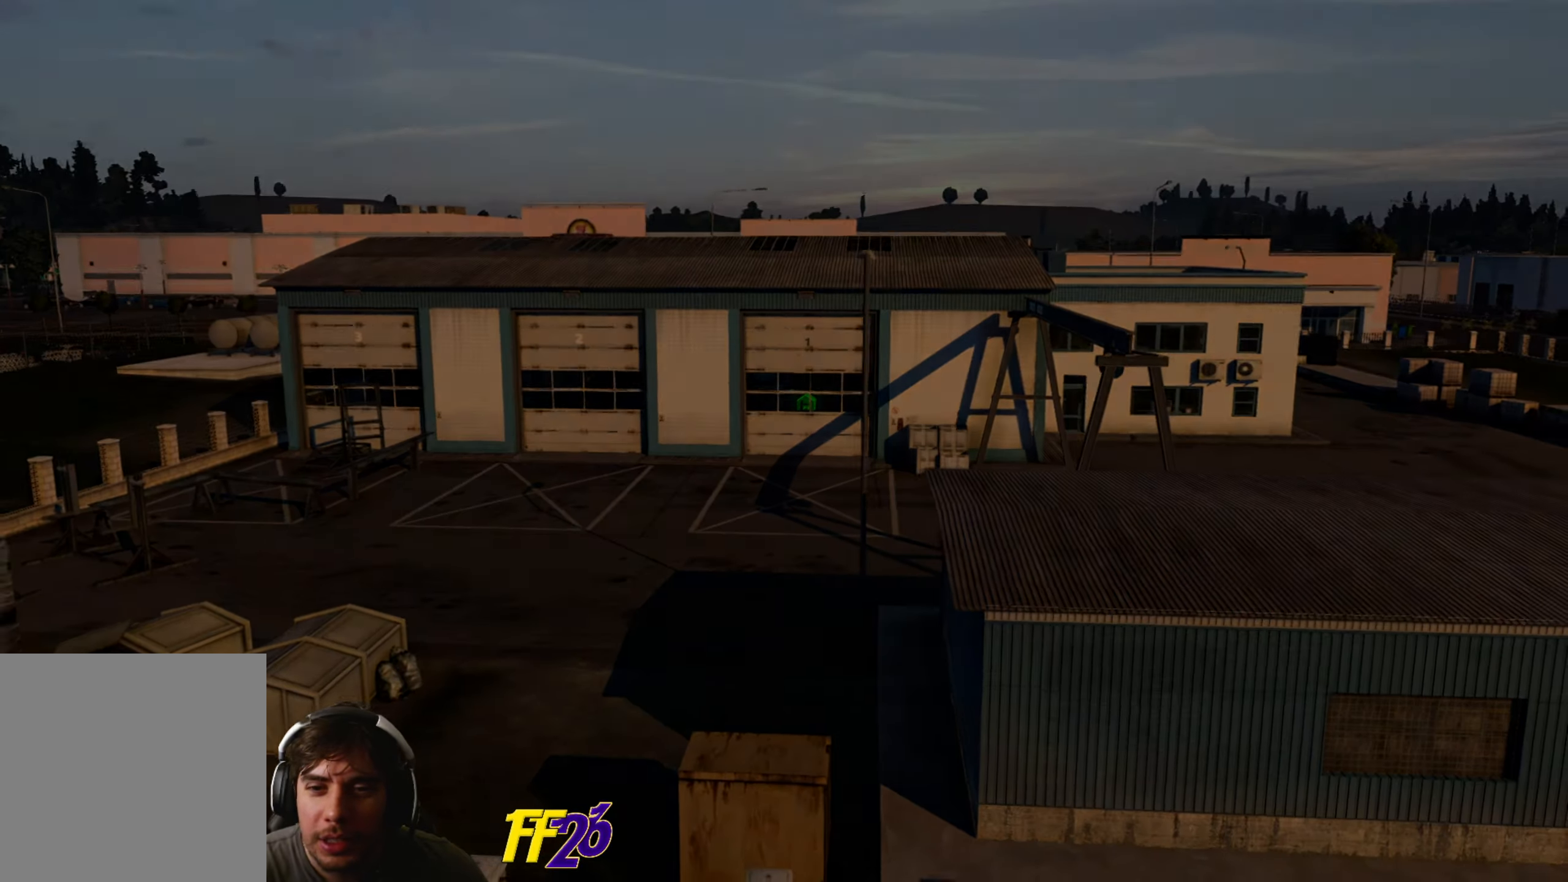
{"buttons": [], "left_stick": "center", "right_stick": "center", "events": []}
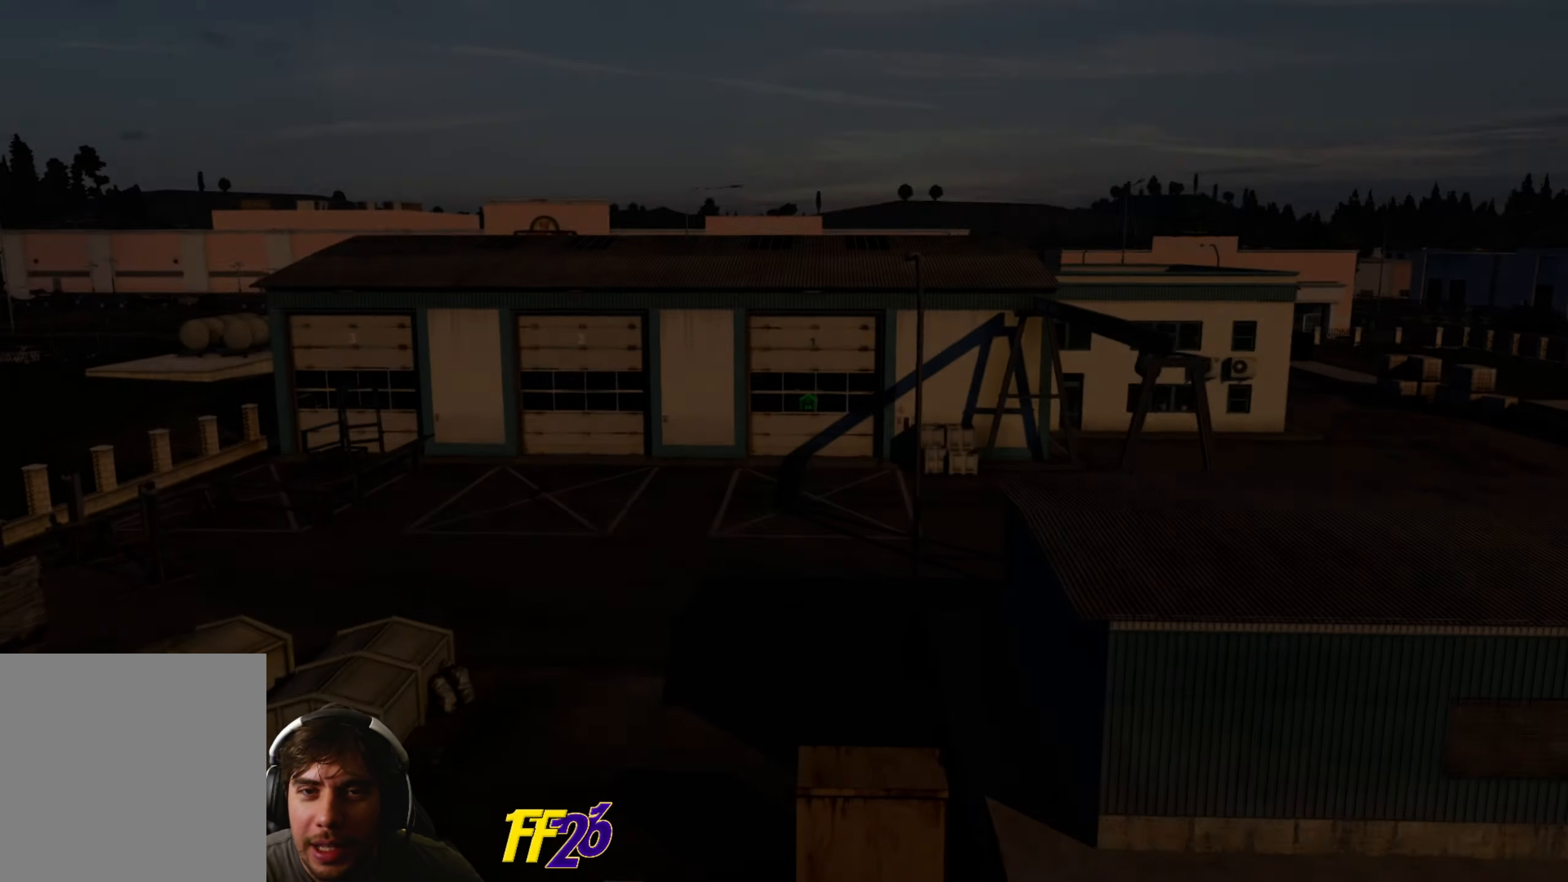
{"buttons": [], "left_stick": "center", "right_stick": "center", "events": []}
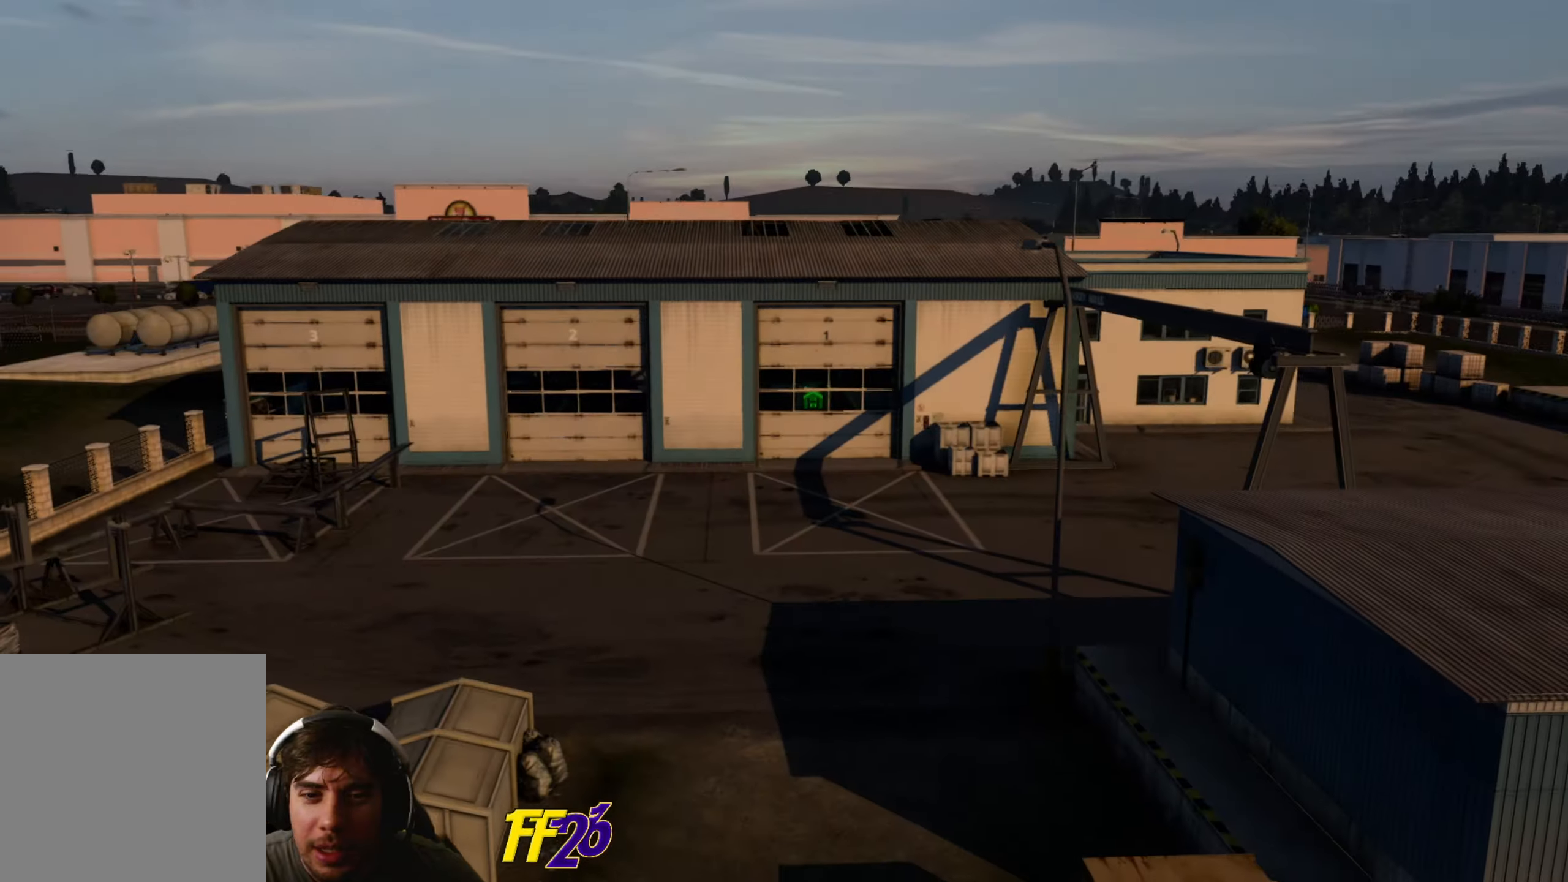
{"buttons": [], "left_stick": "center", "right_stick": "center", "events": []}
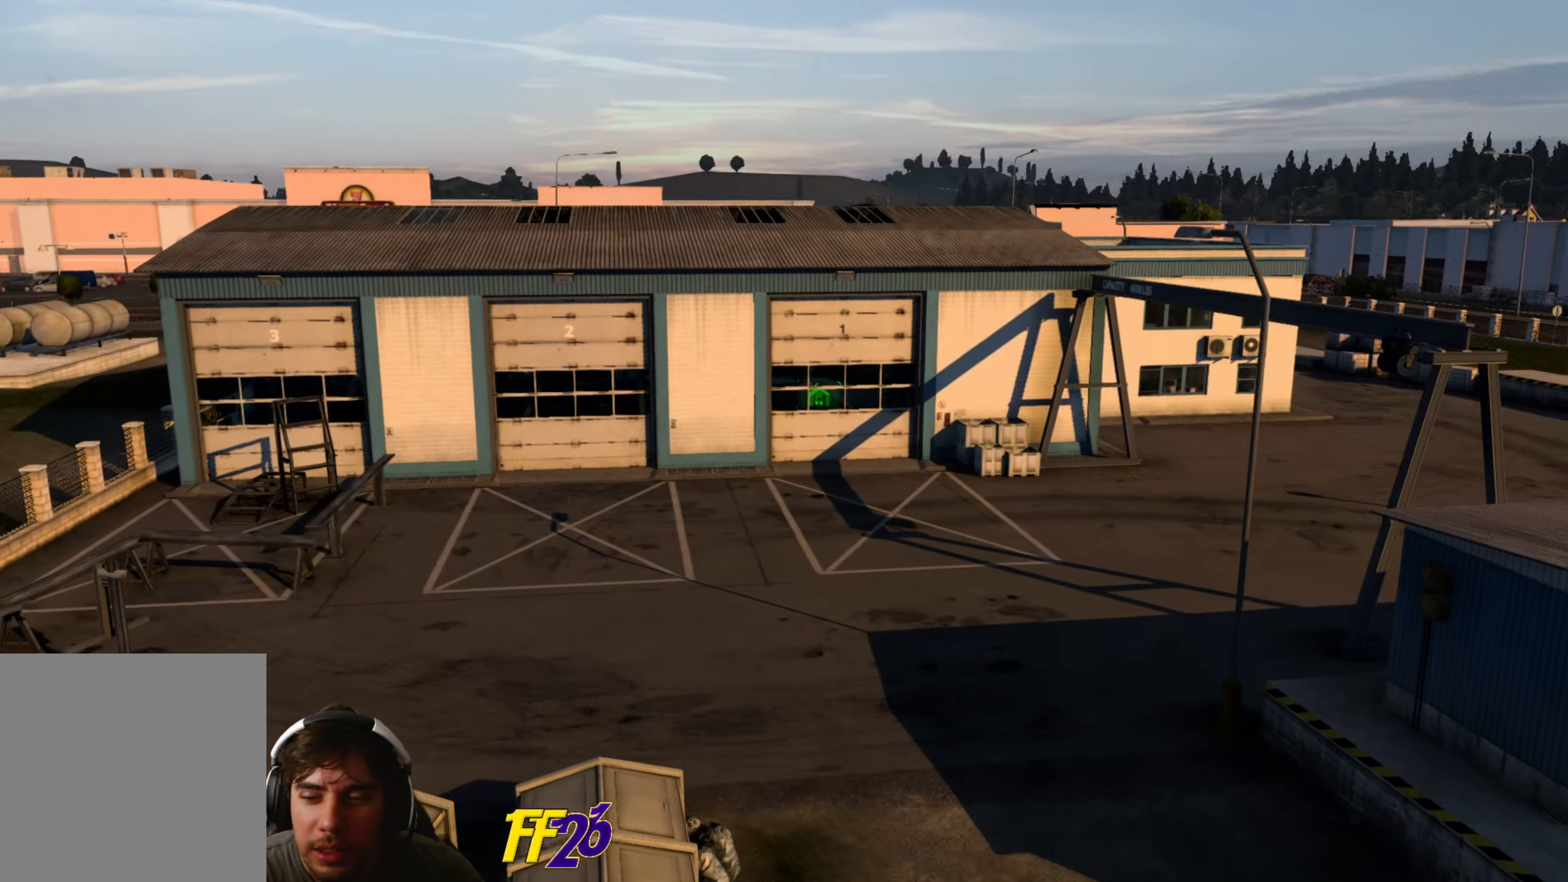
{"buttons": [], "left_stick": "center", "right_stick": "center", "events": []}
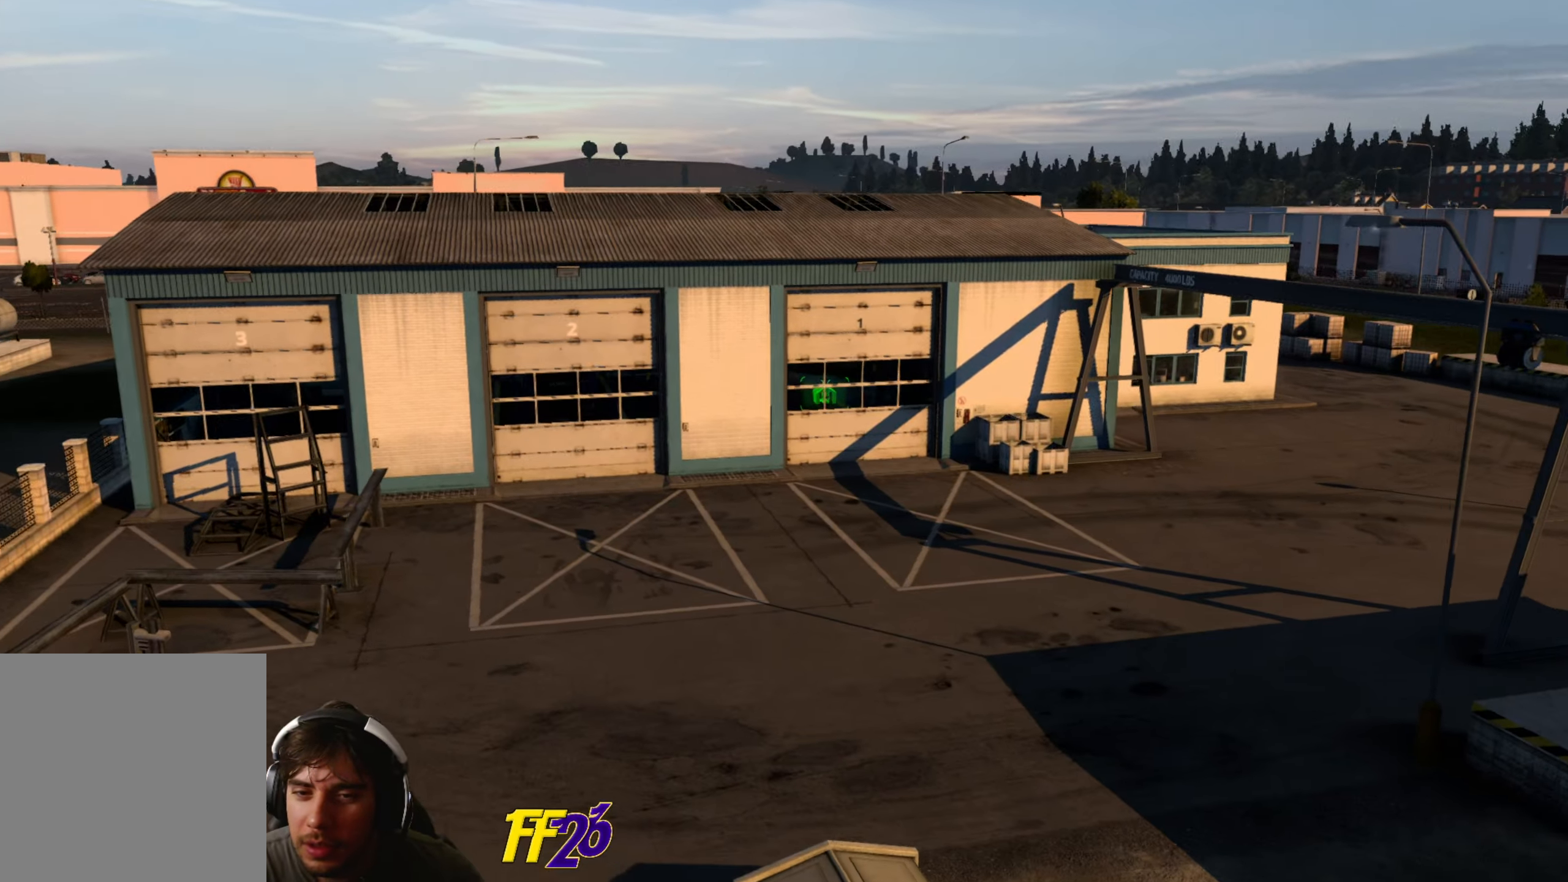
{"buttons": [], "left_stick": "center", "right_stick": "center", "events": []}
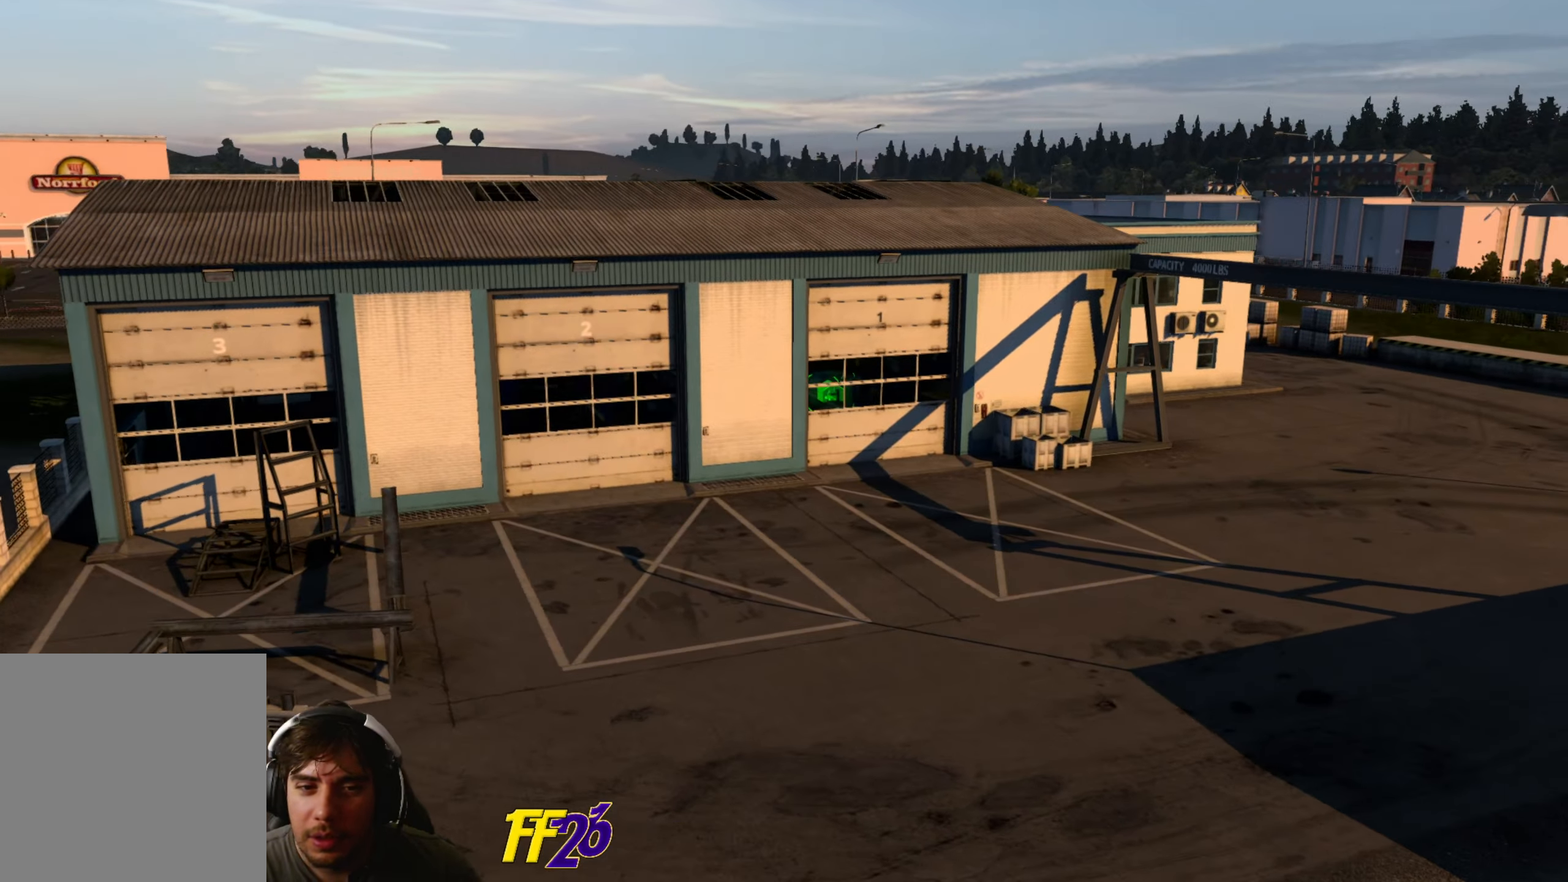
{"buttons": [], "left_stick": "center", "right_stick": "center", "events": [[317, "L2", "down"], [417, "L2", "up"]]}
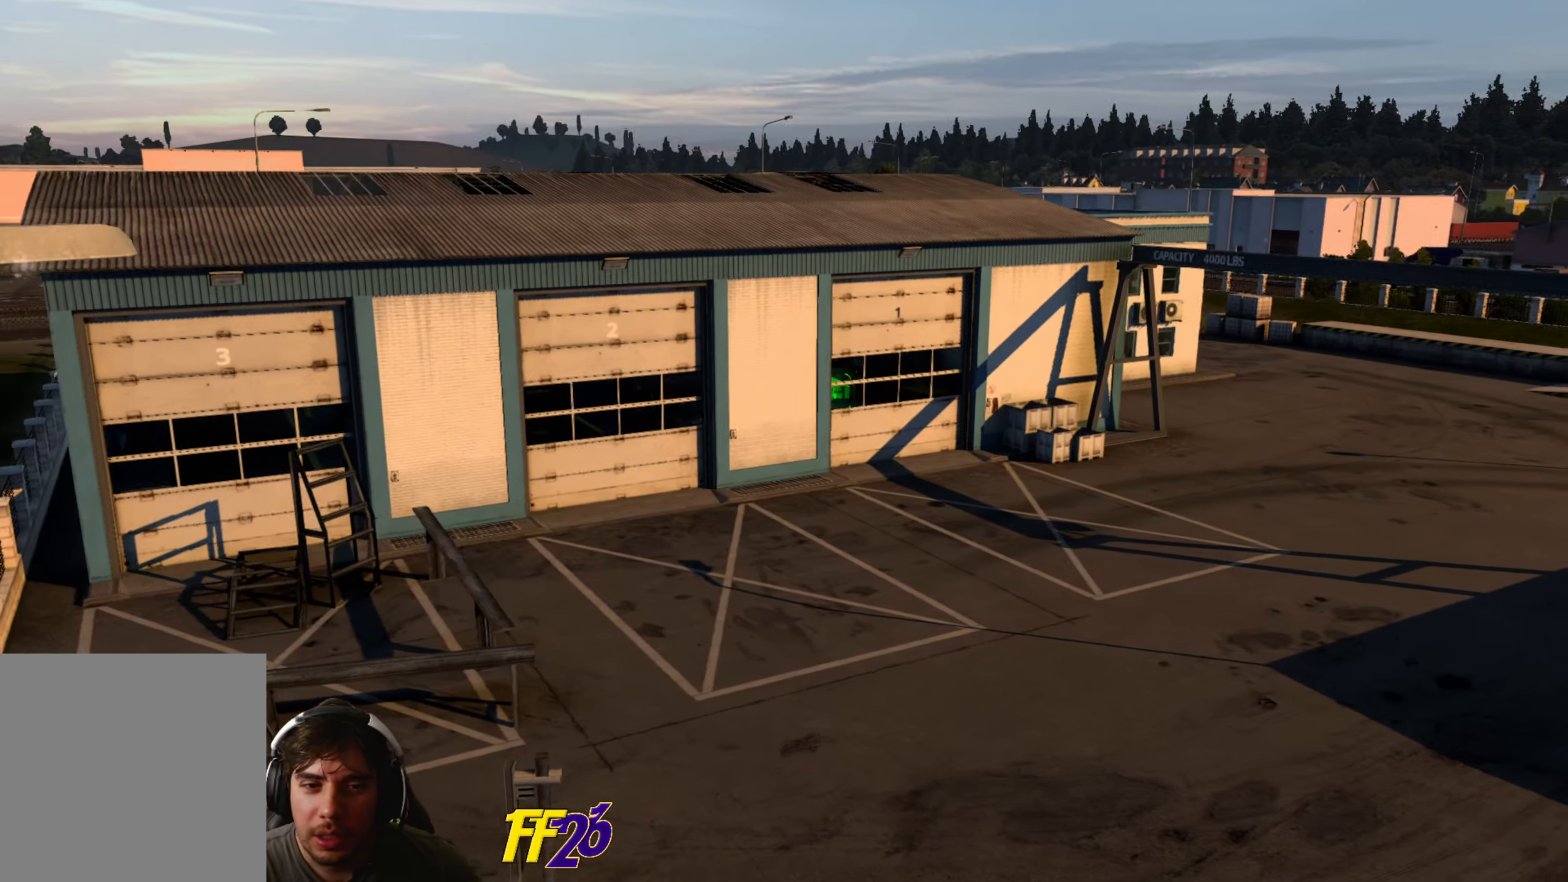
{"buttons": ["L2", "DPAD_LEFT"], "left_stick": "center", "right_stick": "center", "events": [[17, "L2", "down"], [150, "L2", "up"], [468, "L2", "down"], [501, "DPAD_LEFT", "down"]]}
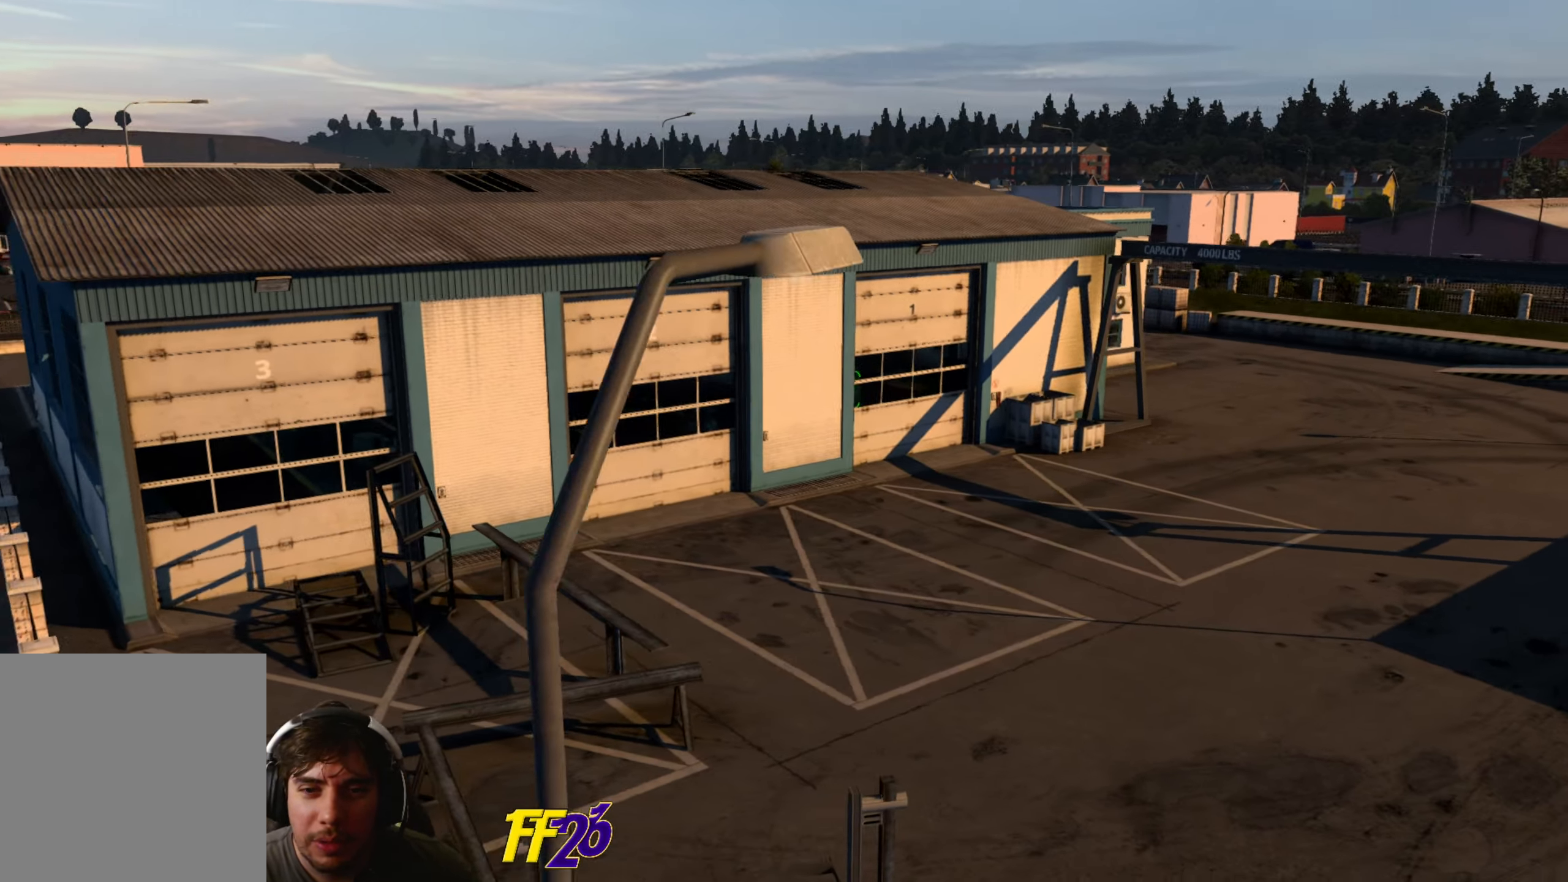
{"buttons": [], "left_stick": "center", "right_stick": "center", "events": [[17, "DPAD_LEFT", "up"], [50, "L2", "up"]]}
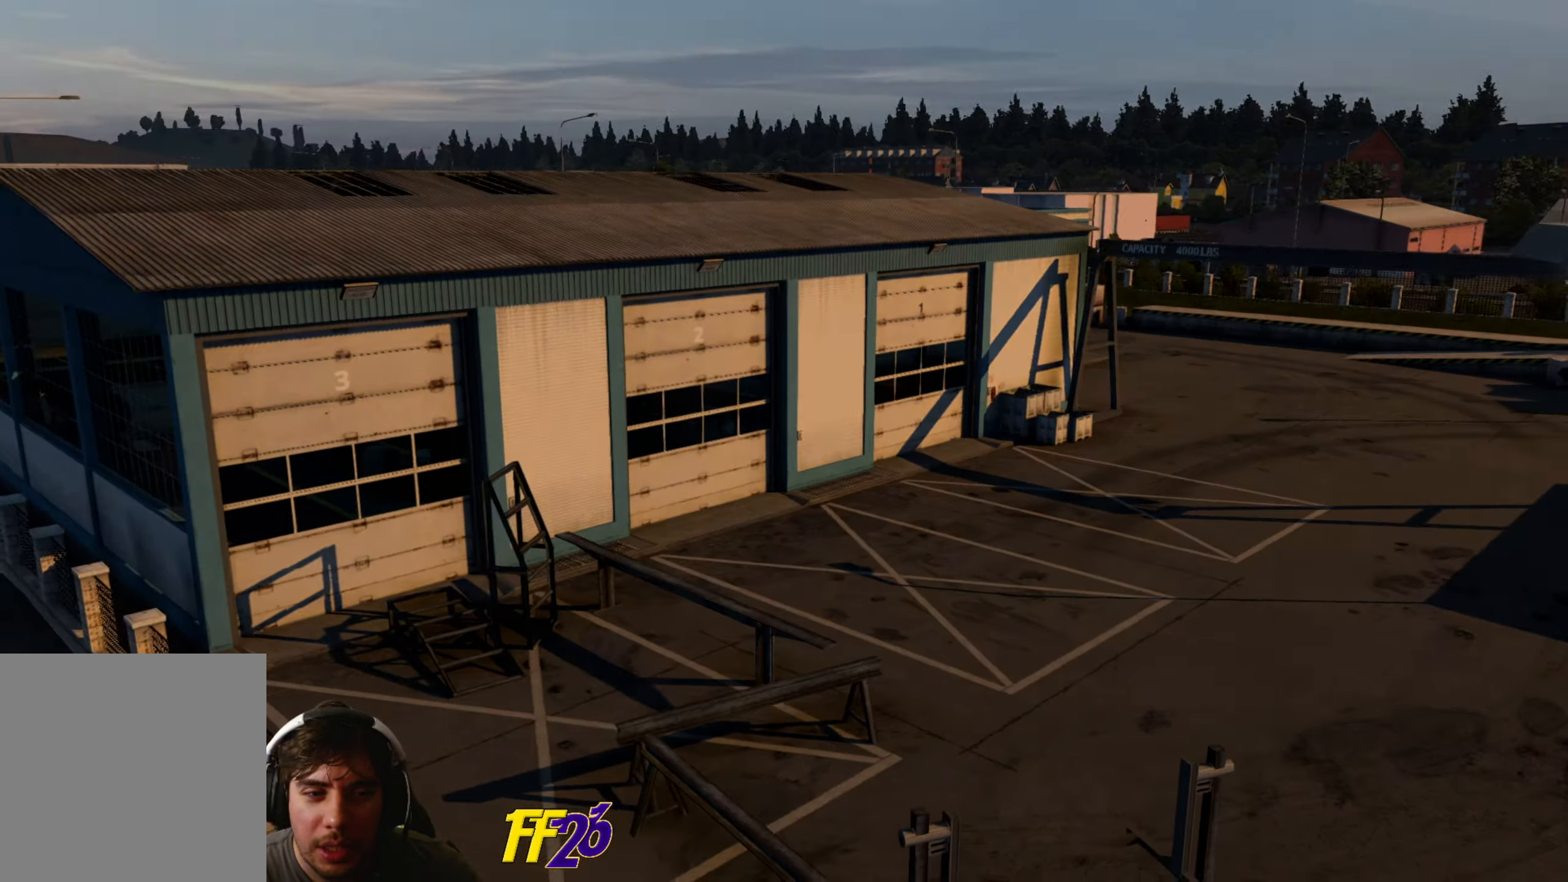
{"buttons": [], "left_stick": "center", "right_stick": "center", "events": []}
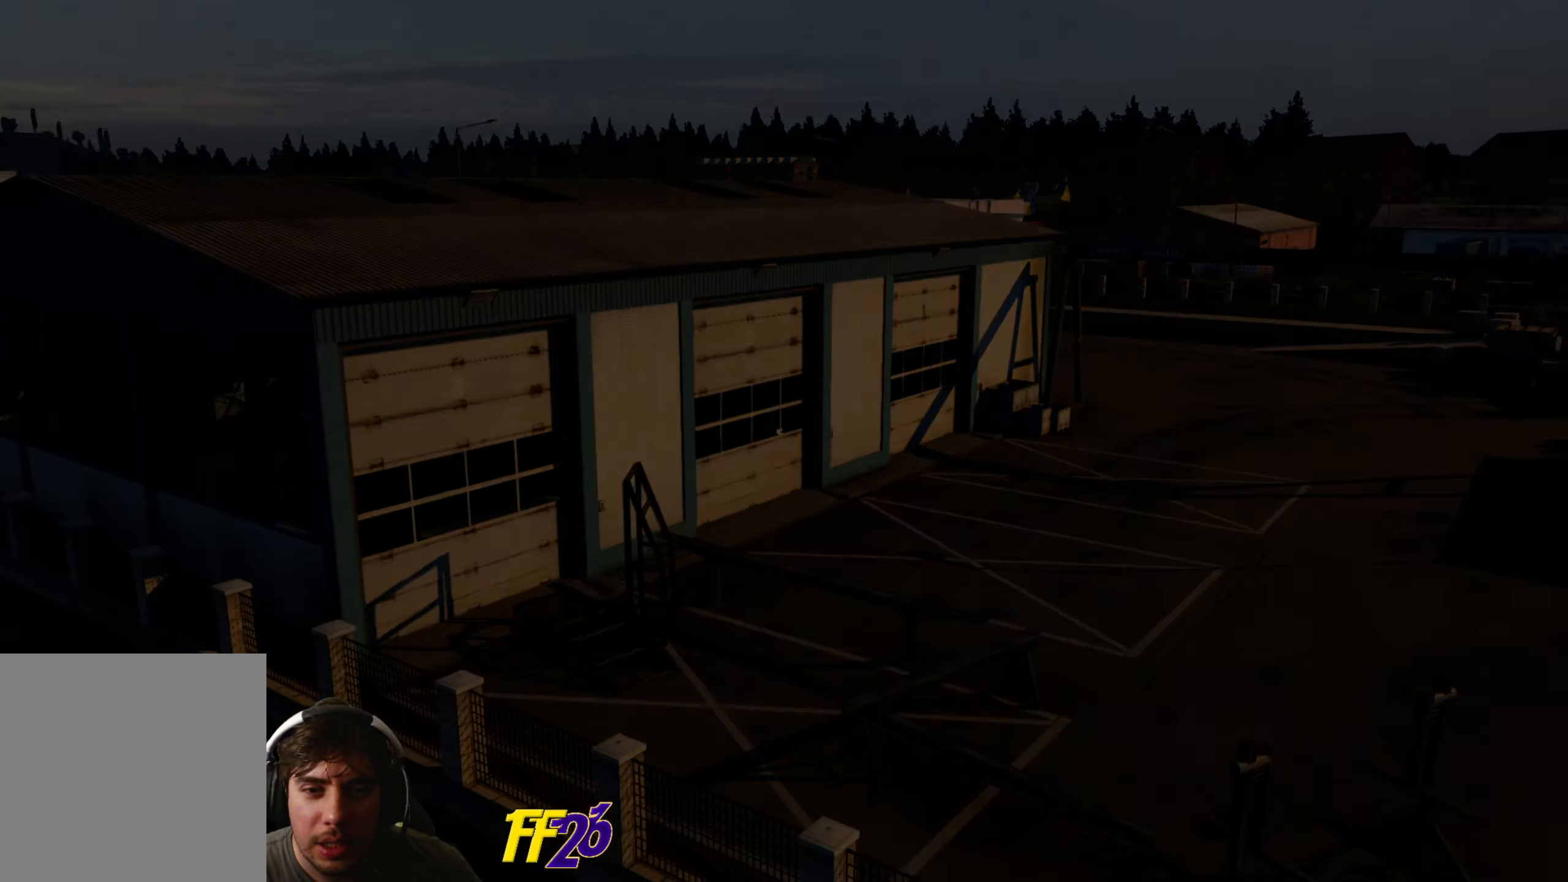
{"buttons": [], "left_stick": "center", "right_stick": "center", "events": []}
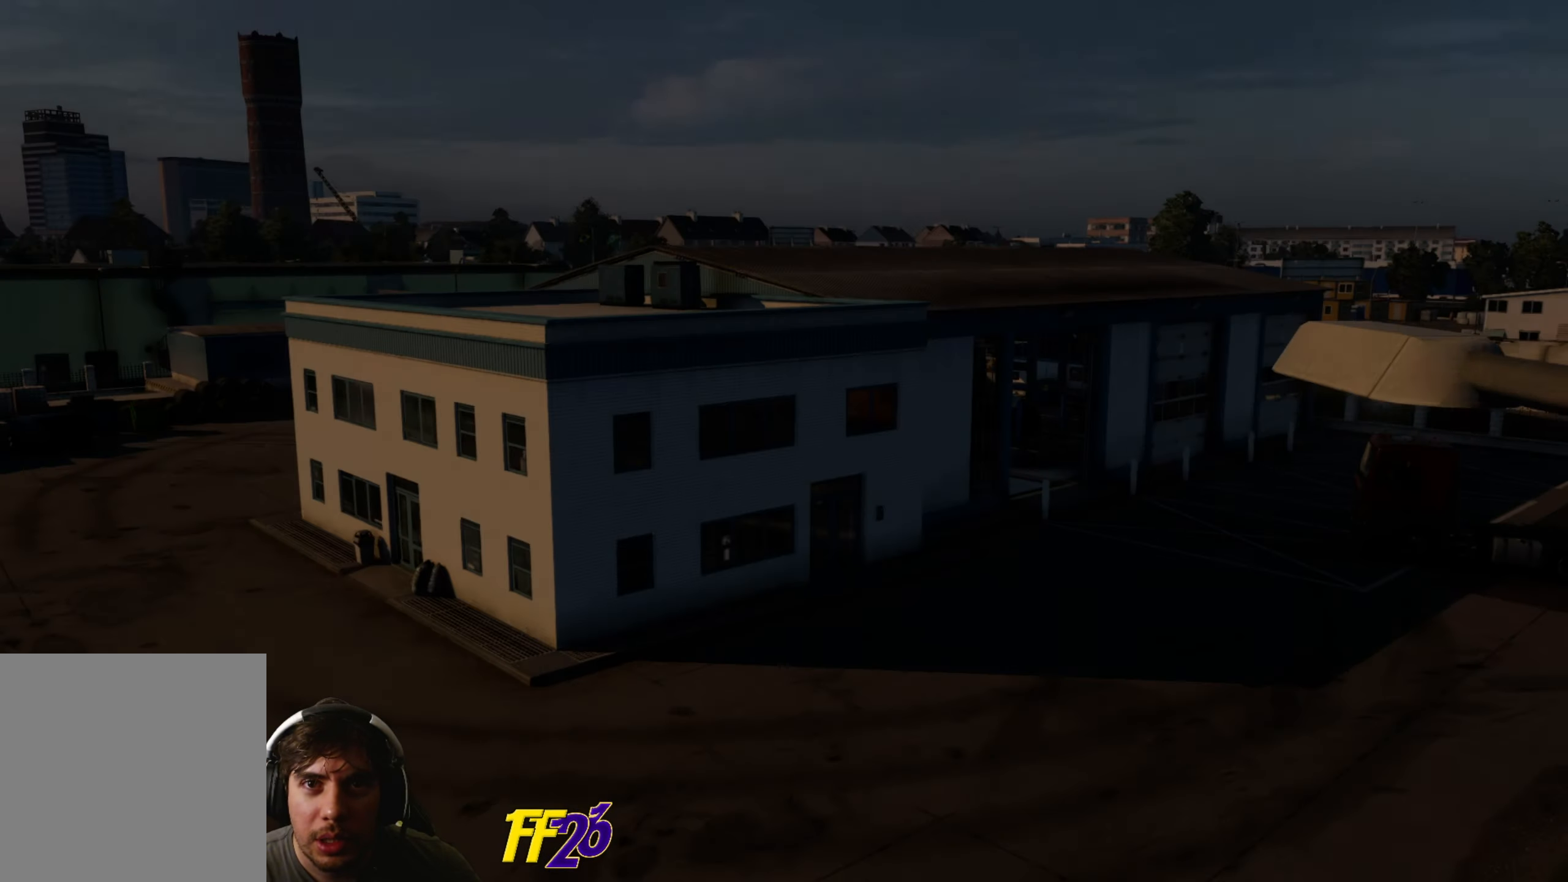
{"buttons": [], "left_stick": "center", "right_stick": "center", "events": []}